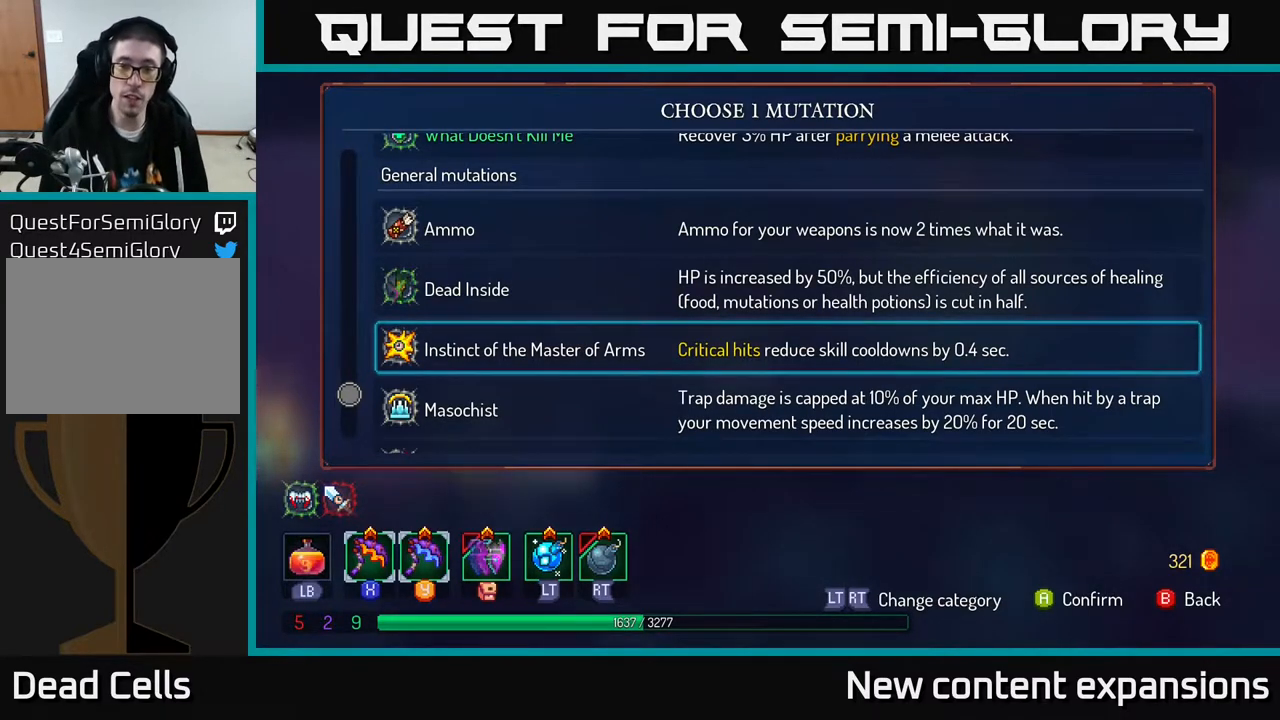
Gameplay with a controller (Xbox layout); each line is a JSON object with the inputs held at the frame after it. "events" lists button and stick changes between this image and that frame as [ms after this image, input, new state], when the widget could be followed in between.
{"buttons": ["DPAD_DOWN"], "left_stick": "center", "right_stick": "center", "events": [[50, "DPAD_DOWN", "down"], [167, "DPAD_DOWN", "up"], [400, "DPAD_DOWN", "down"]]}
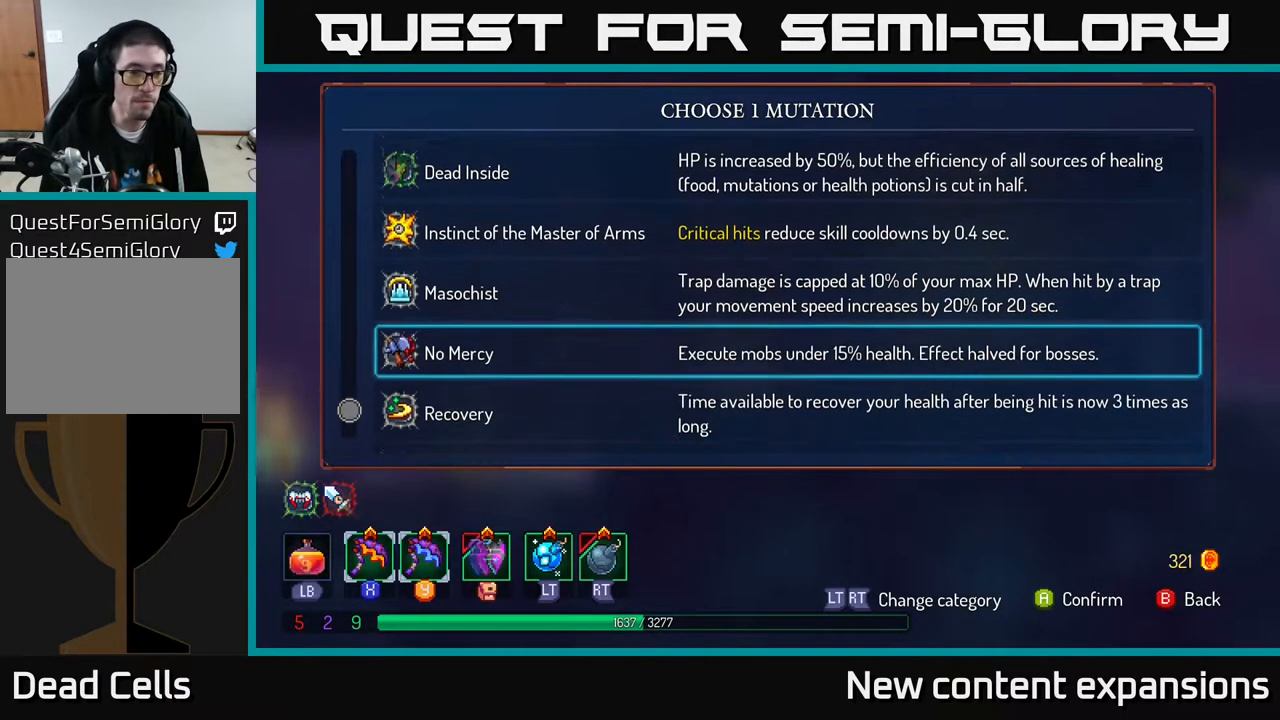
{"buttons": [], "left_stick": "center", "right_stick": "center", "events": [[33, "DPAD_DOWN", "up"]]}
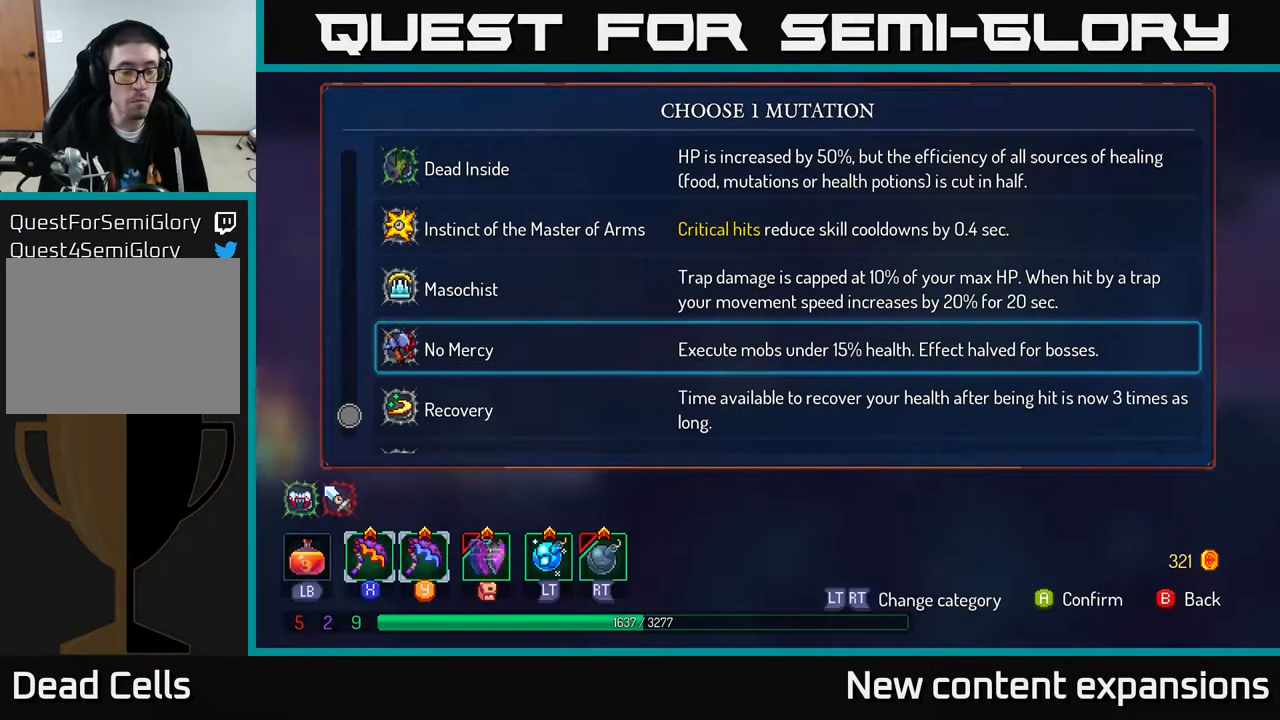
{"buttons": [], "left_stick": "center", "right_stick": "center", "events": []}
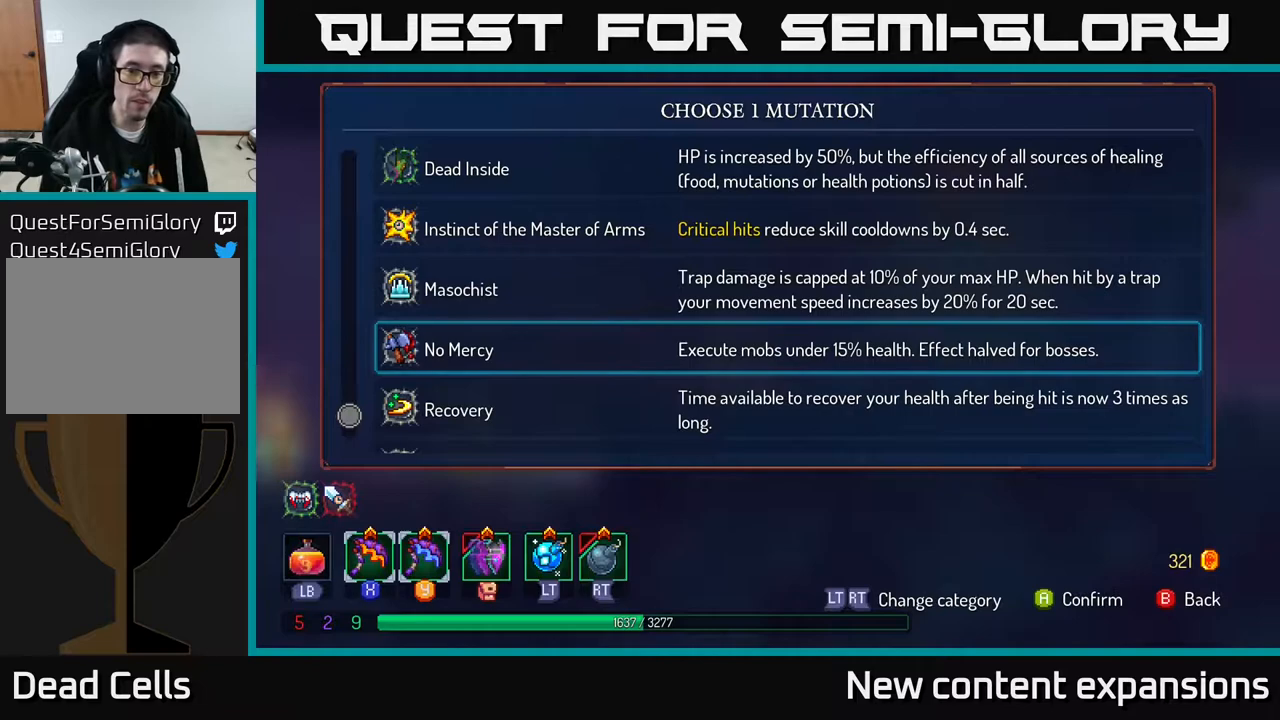
{"buttons": [], "left_stick": "center", "right_stick": "center", "events": []}
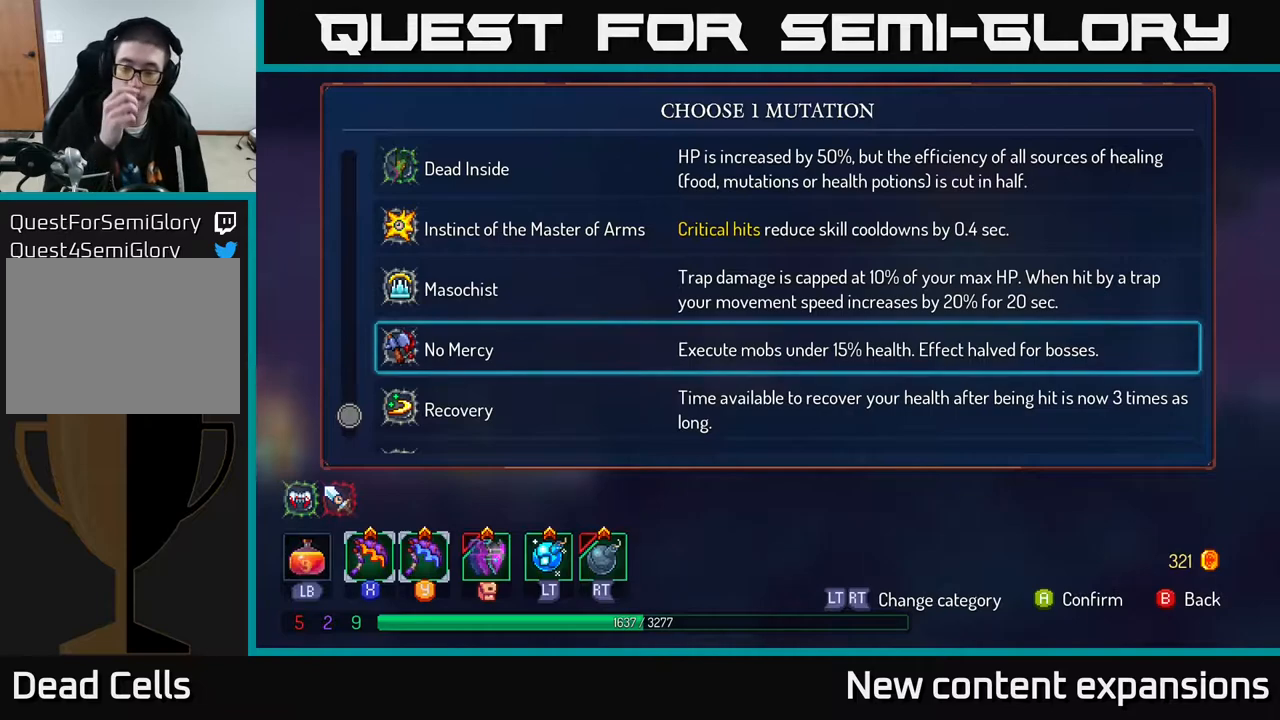
{"buttons": [], "left_stick": "center", "right_stick": "center", "events": []}
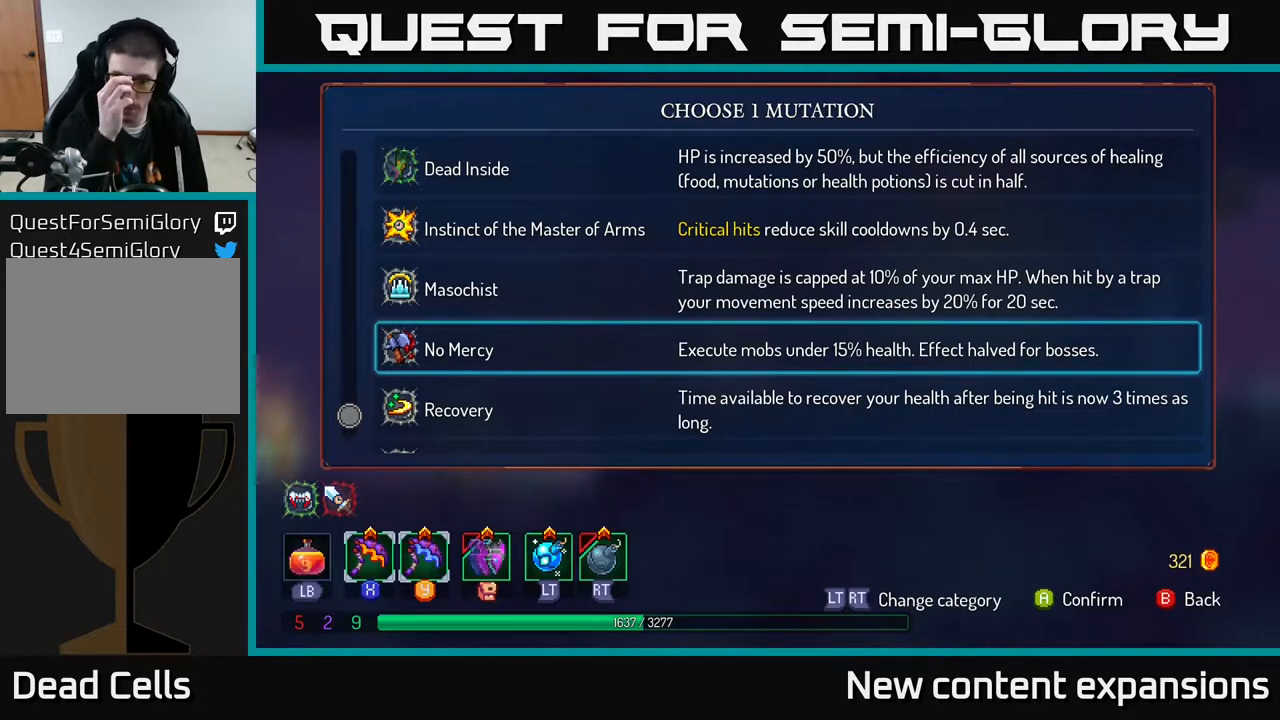
{"buttons": [], "left_stick": "center", "right_stick": "center", "events": []}
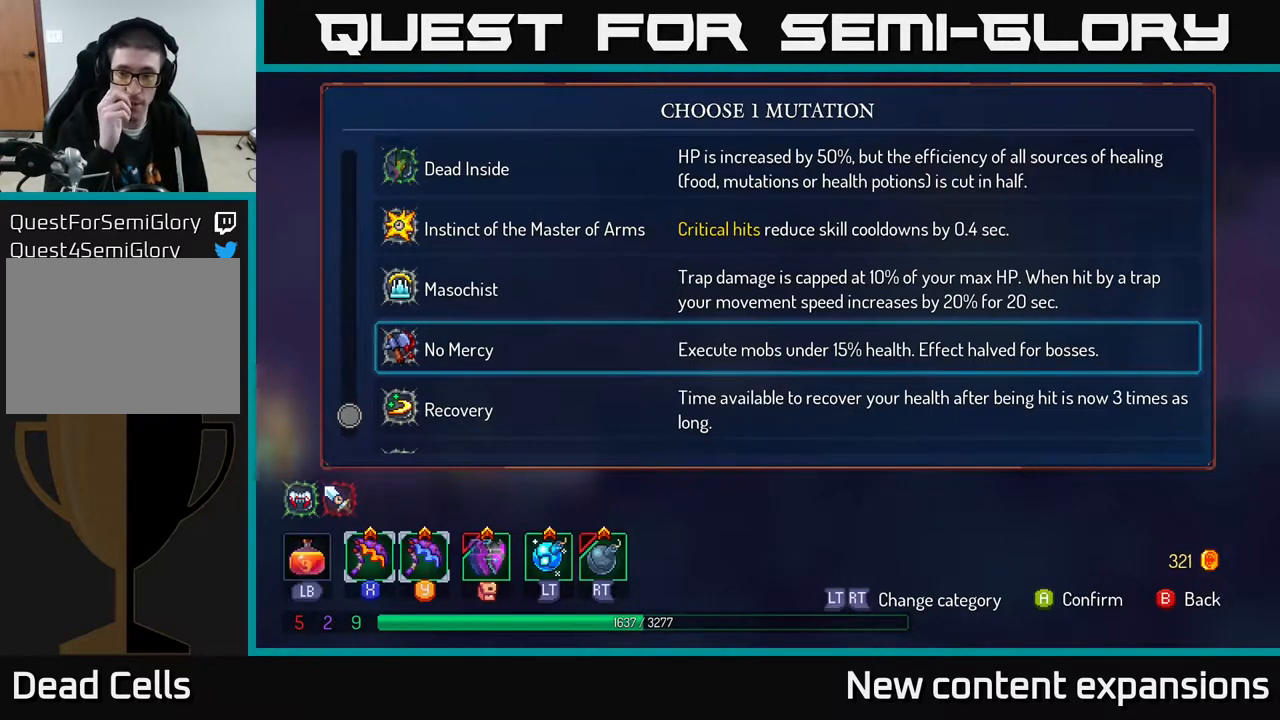
{"buttons": [], "left_stick": "center", "right_stick": "center", "events": []}
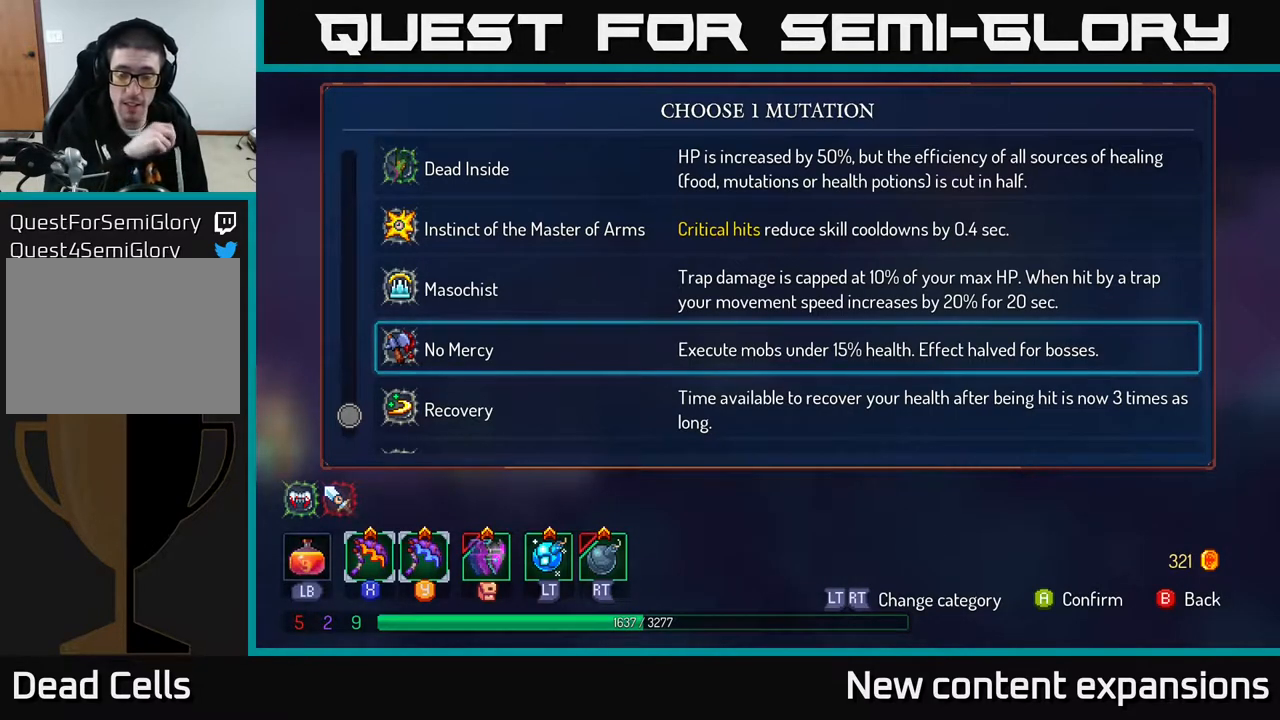
{"buttons": [], "left_stick": "center", "right_stick": "center", "events": []}
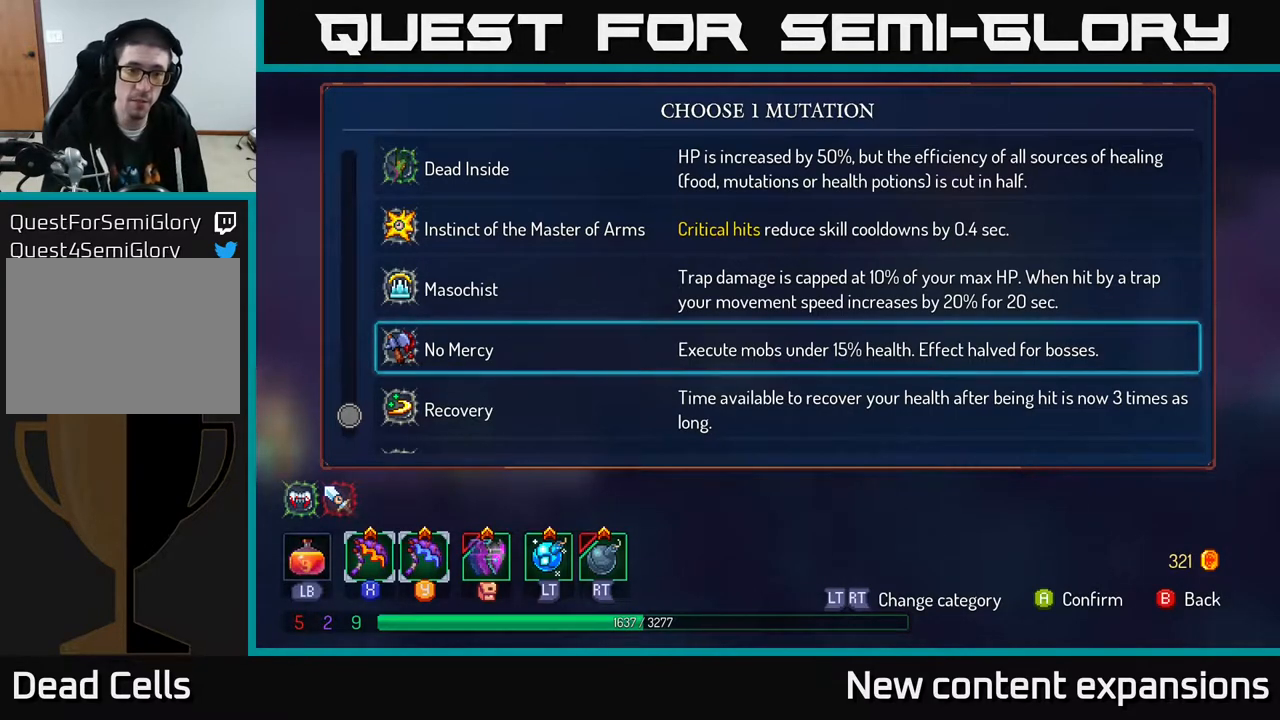
{"buttons": ["DPAD_DOWN"], "left_stick": "center", "right_stick": "center", "events": [[467, "DPAD_DOWN", "down"]]}
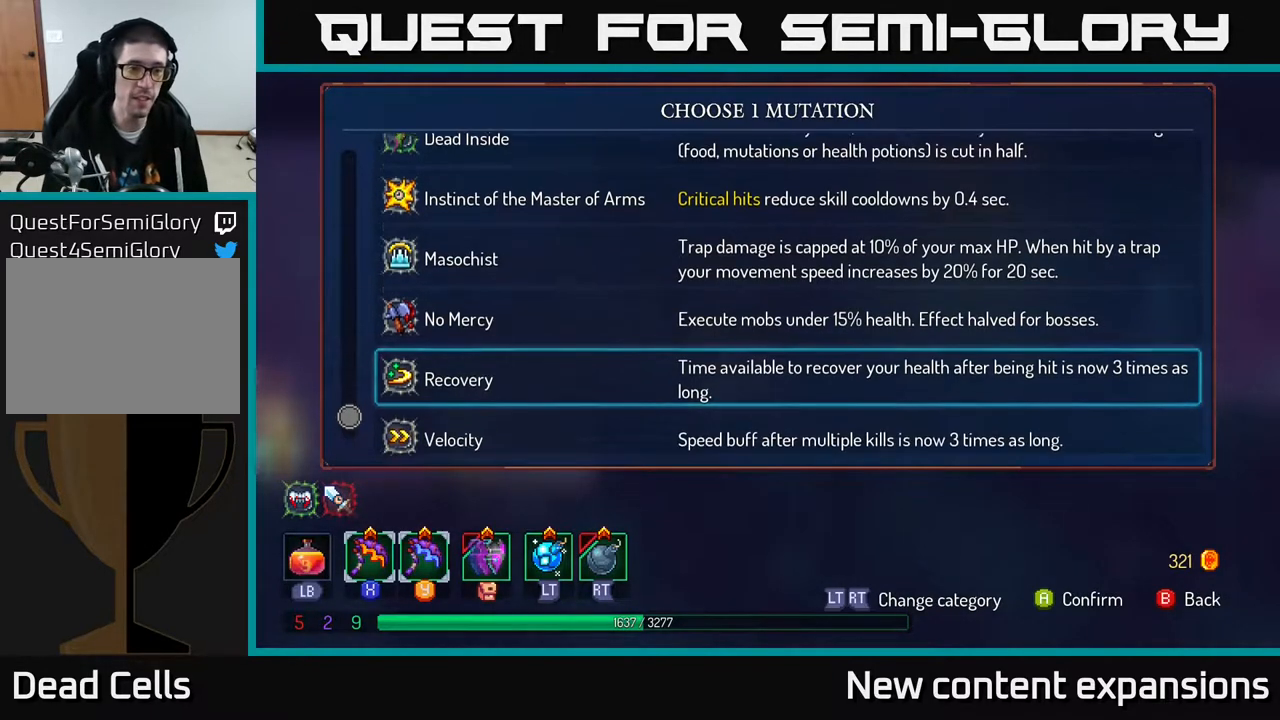
{"buttons": [], "left_stick": "center", "right_stick": "center", "events": [[100, "DPAD_DOWN", "up"], [267, "DPAD_UP", "down"], [383, "DPAD_UP", "up"]]}
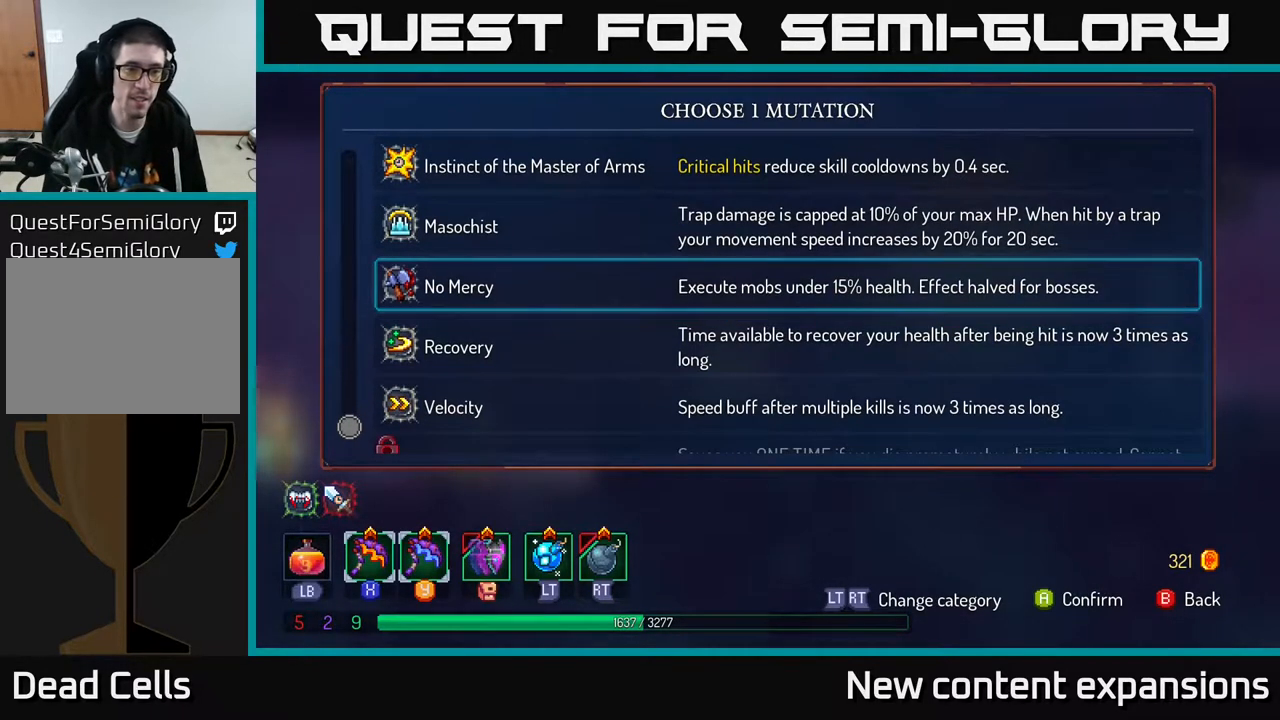
{"buttons": [], "left_stick": "center", "right_stick": "center", "events": []}
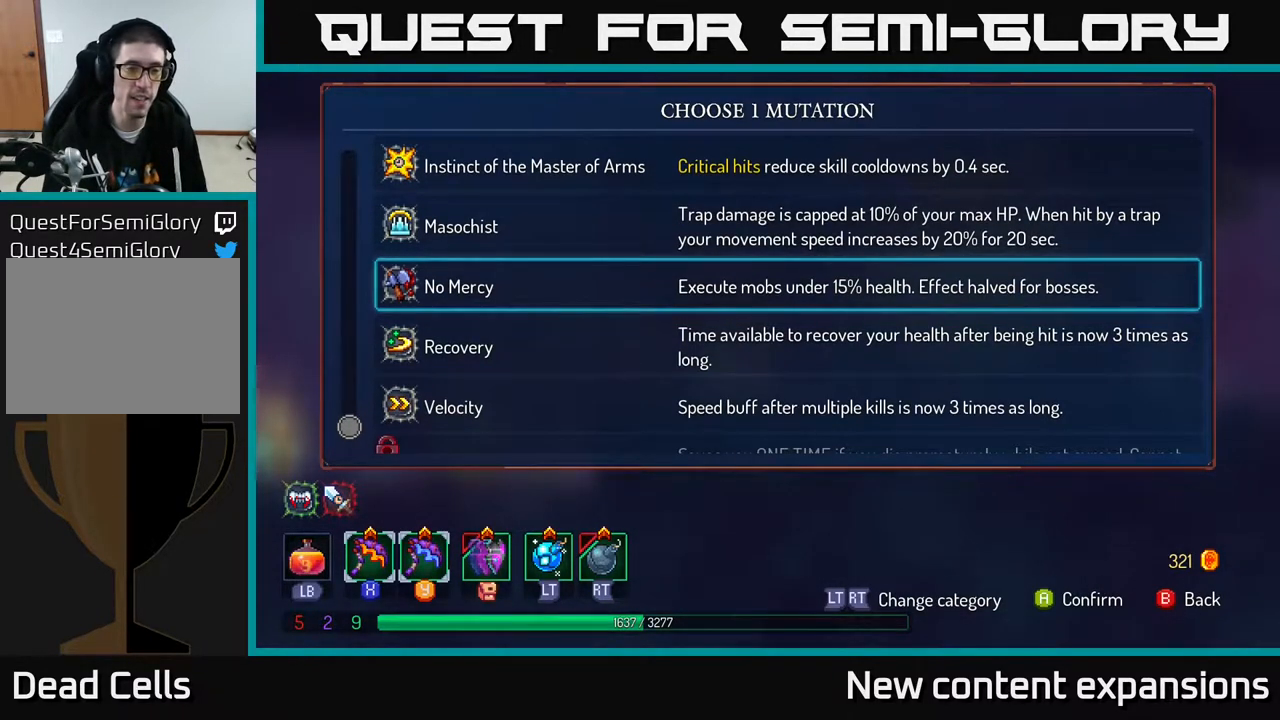
{"buttons": [], "left_stick": "center", "right_stick": "center", "events": [[217, "A", "down"], [300, "A", "up"]]}
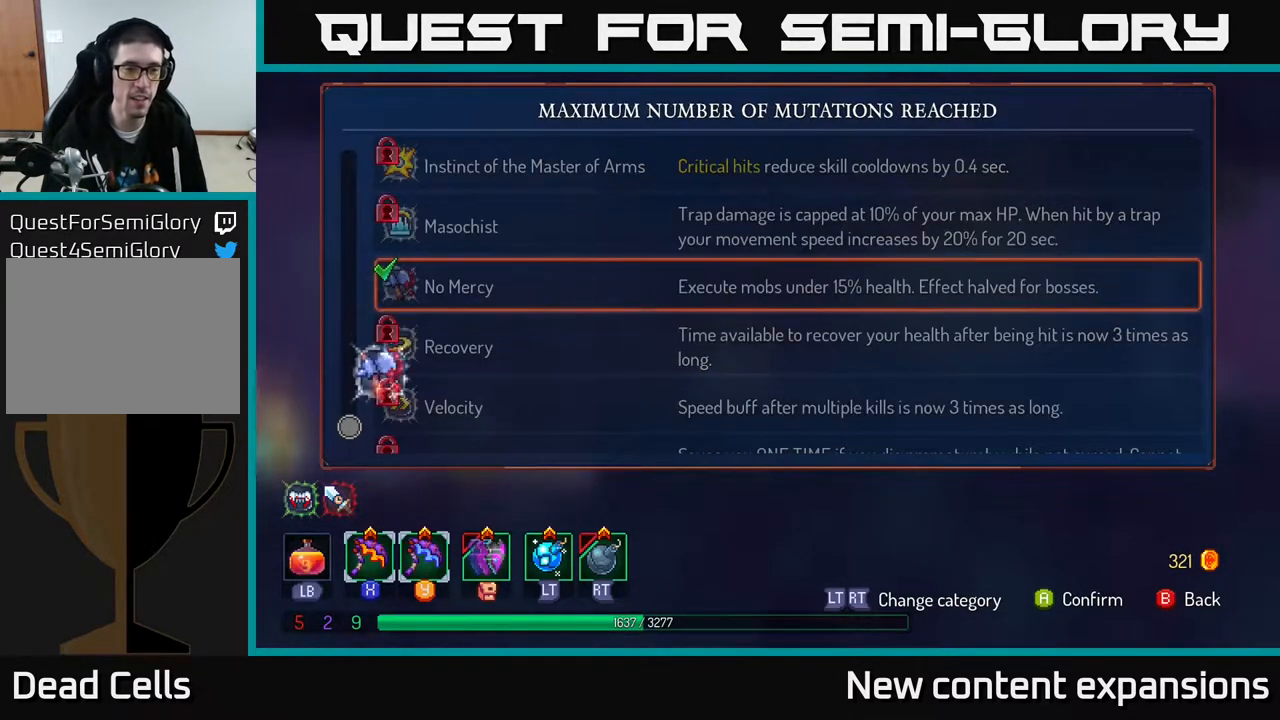
{"buttons": [], "left_stick": "center", "right_stick": "center", "events": []}
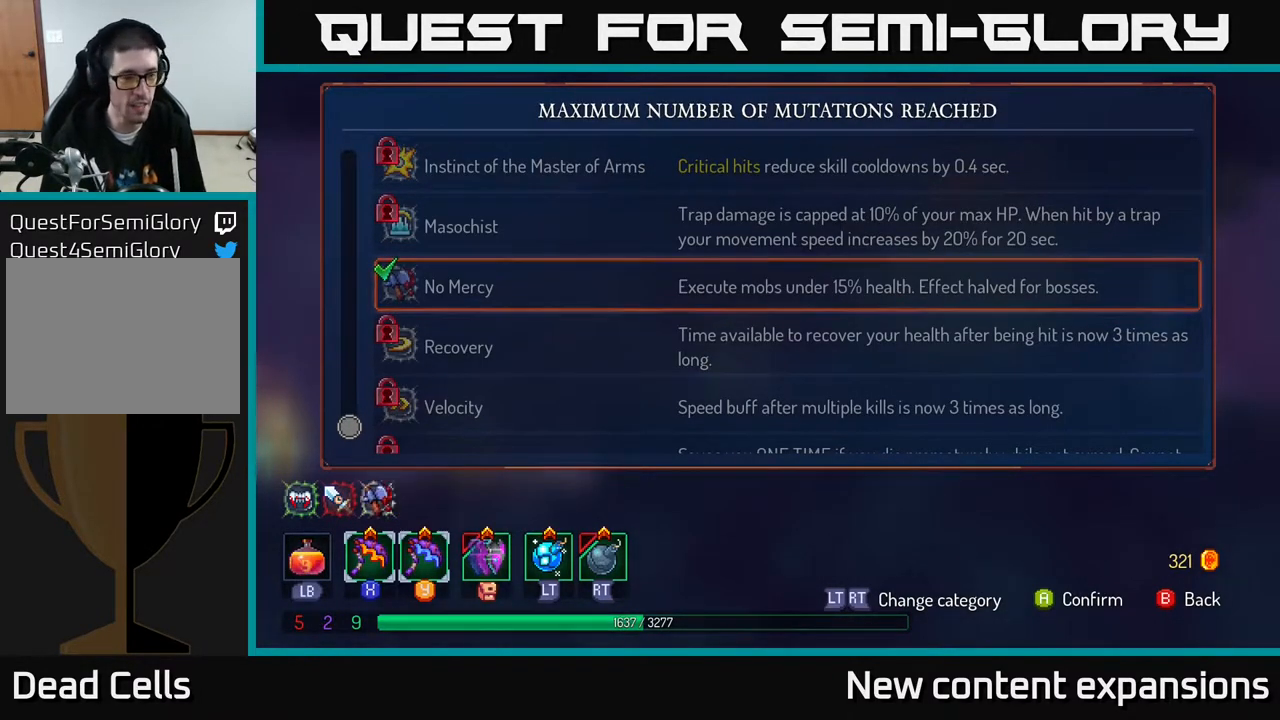
{"buttons": [], "left_stick": "center", "right_stick": "center", "events": [[200, "B", "down"], [267, "B", "up"], [367, "B", "down"], [433, "B", "up"]]}
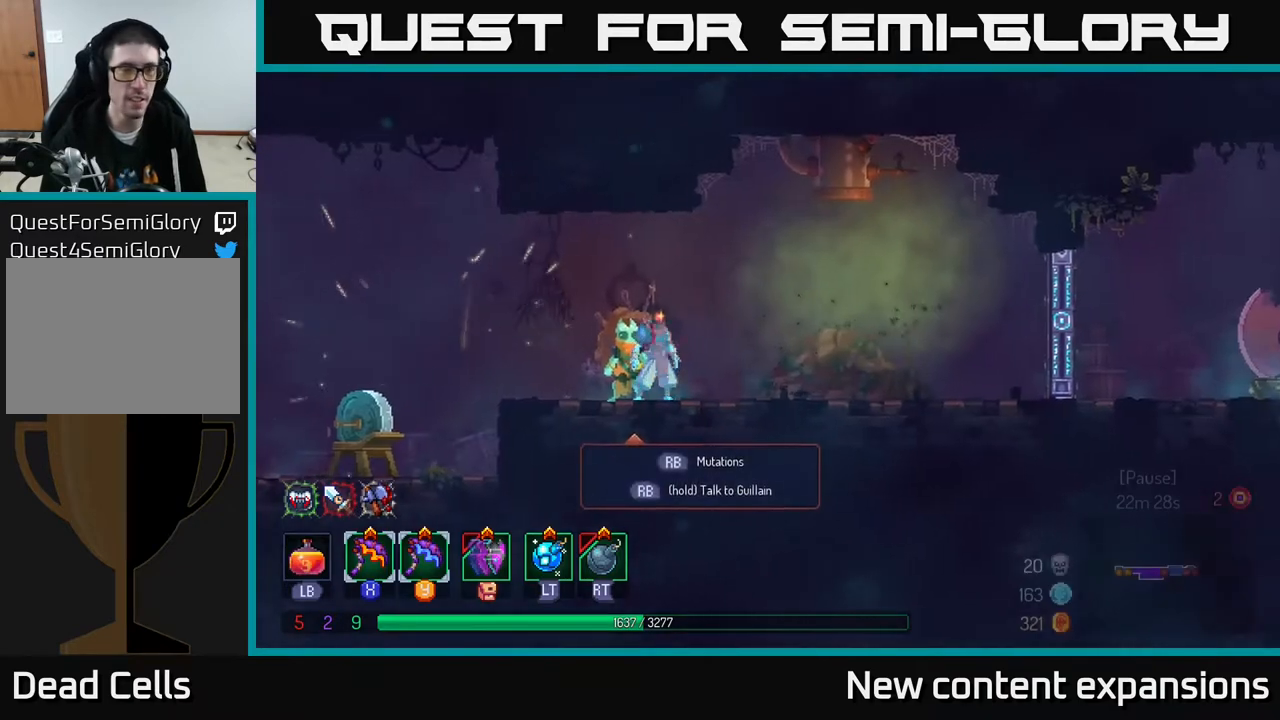
{"buttons": ["DPAD_RIGHT"], "left_stick": "center", "right_stick": "center", "events": [[50, "DPAD_RIGHT", "down"]]}
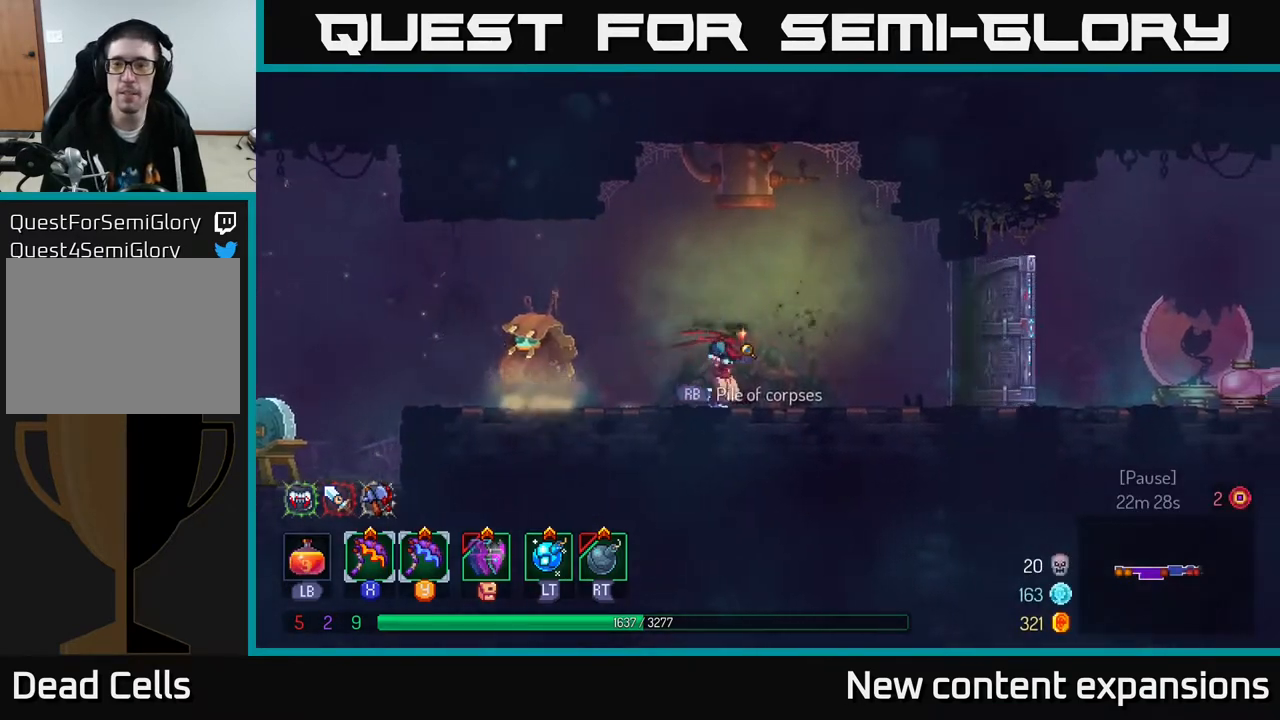
{"buttons": ["B", "DPAD_RIGHT"], "left_stick": "center", "right_stick": "center", "events": [[450, "B", "down"]]}
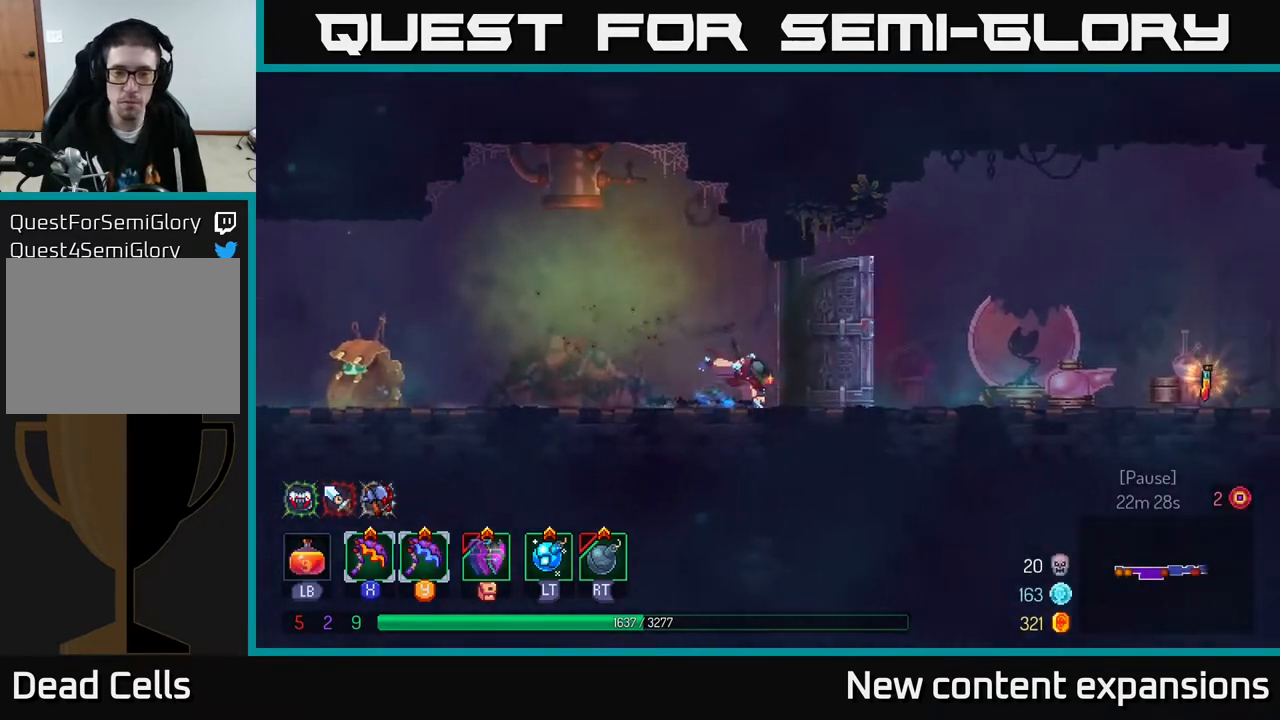
{"buttons": ["DPAD_RIGHT"], "left_stick": "center", "right_stick": "center", "events": [[150, "B", "up"]]}
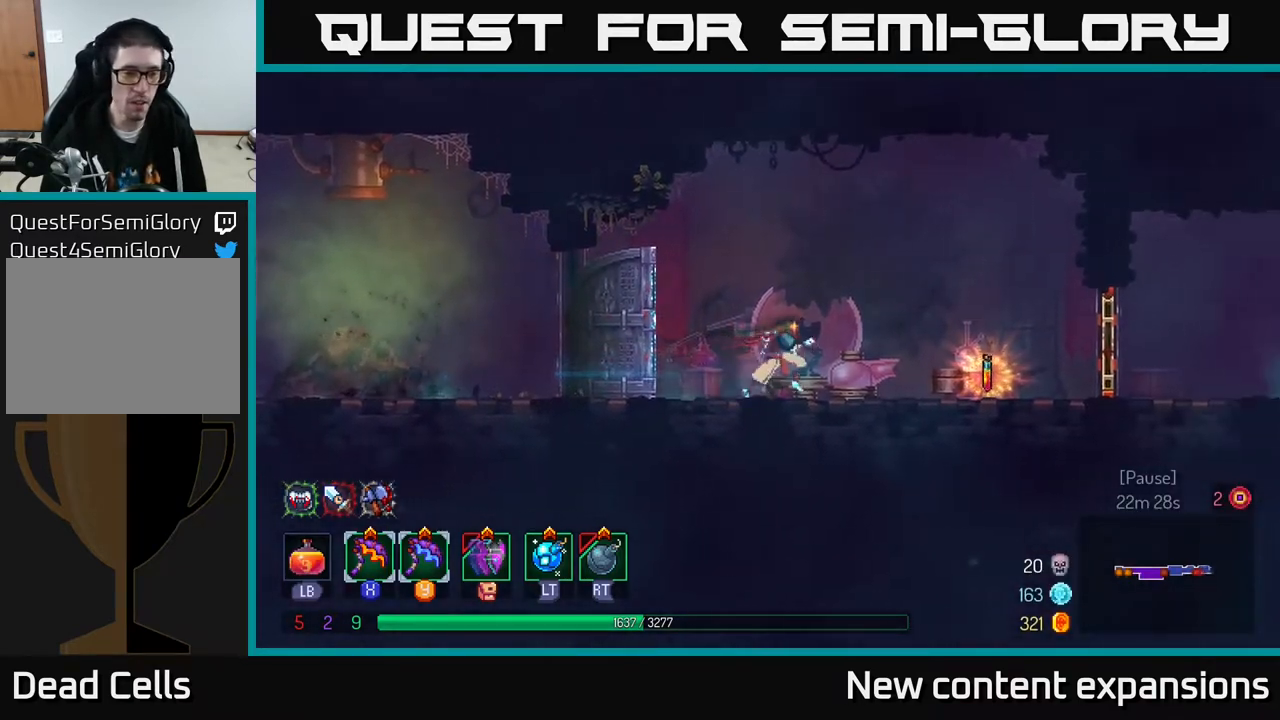
{"buttons": [], "left_stick": "center", "right_stick": "center", "events": [[467, "DPAD_RIGHT", "up"]]}
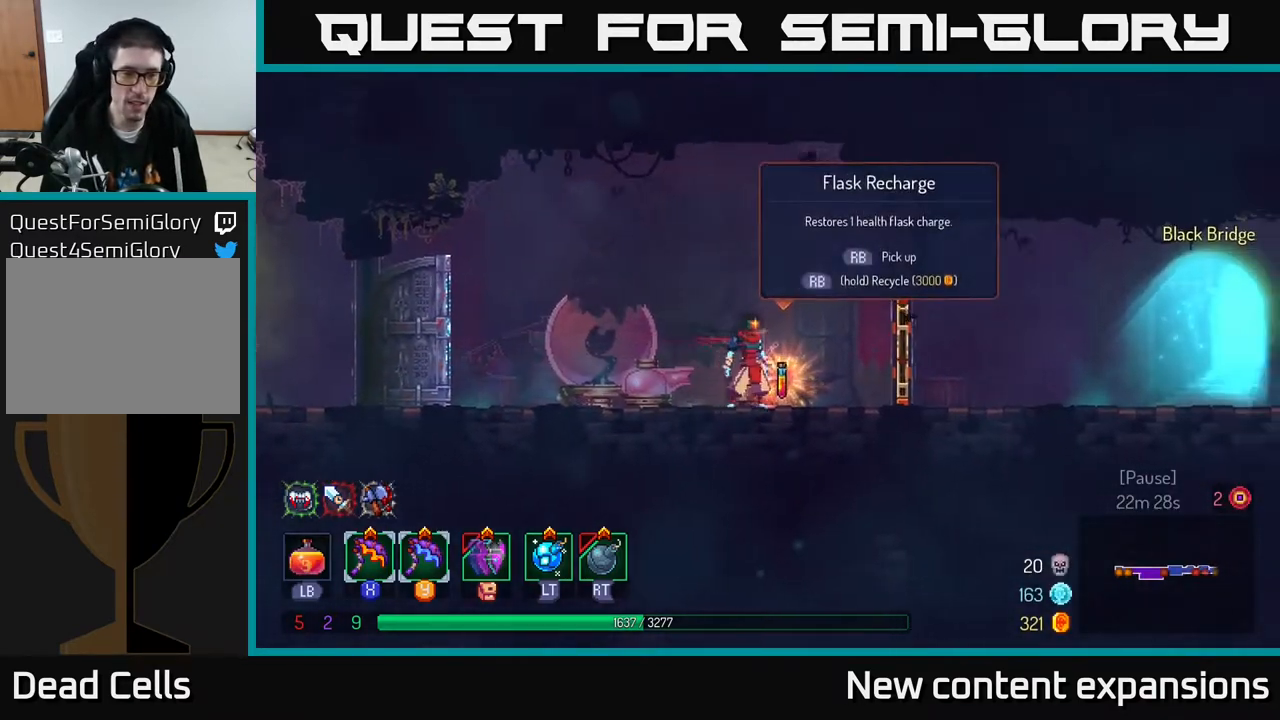
{"buttons": ["DPAD_LEFT"], "left_stick": "center", "right_stick": "center", "events": [[400, "DPAD_LEFT", "down"]]}
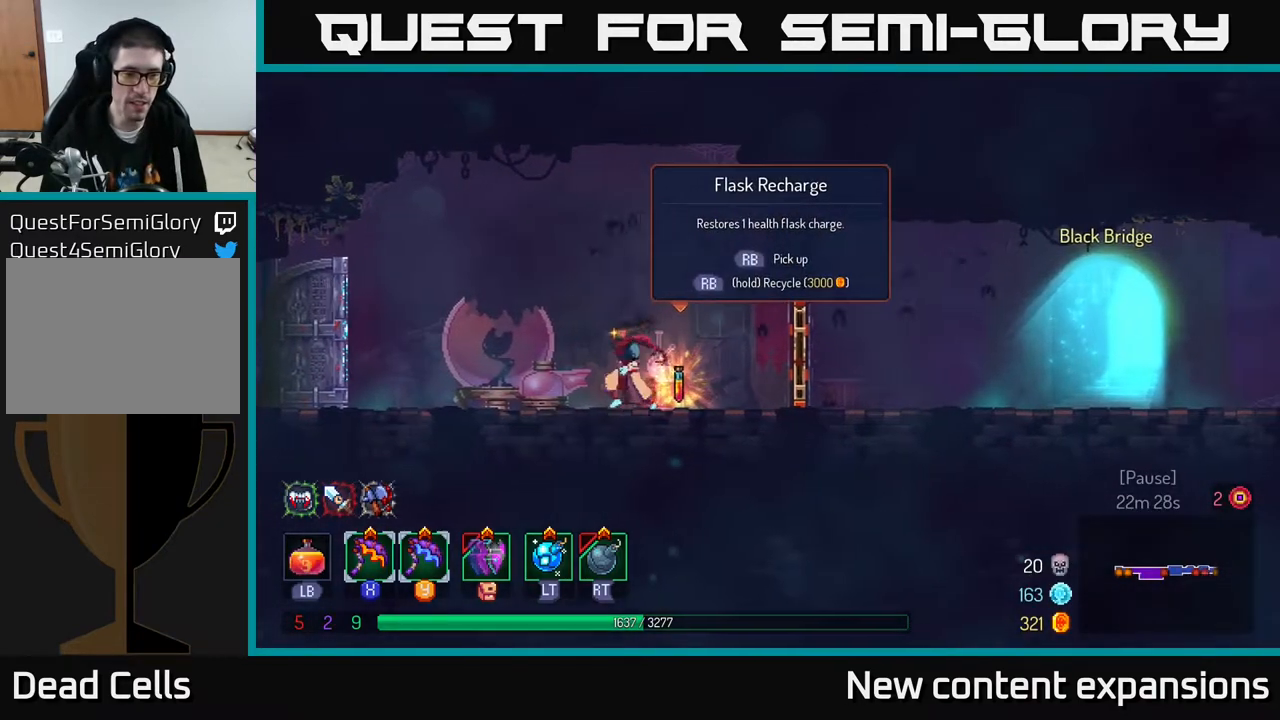
{"buttons": [], "left_stick": "center", "right_stick": "center", "events": [[100, "DPAD_LEFT", "up"], [183, "DPAD_RIGHT", "down"], [350, "DPAD_RIGHT", "up"]]}
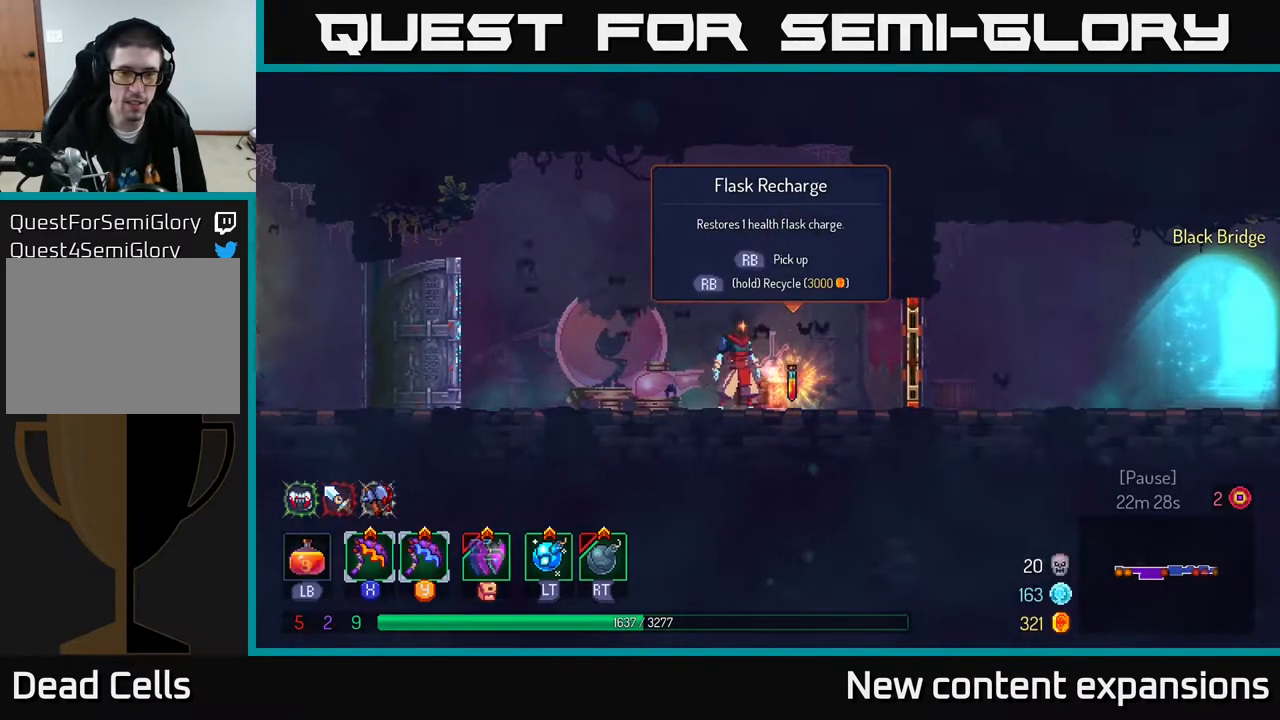
{"buttons": [], "left_stick": "center", "right_stick": "center", "events": [[200, "DPAD_RIGHT", "down"], [283, "DPAD_RIGHT", "up"]]}
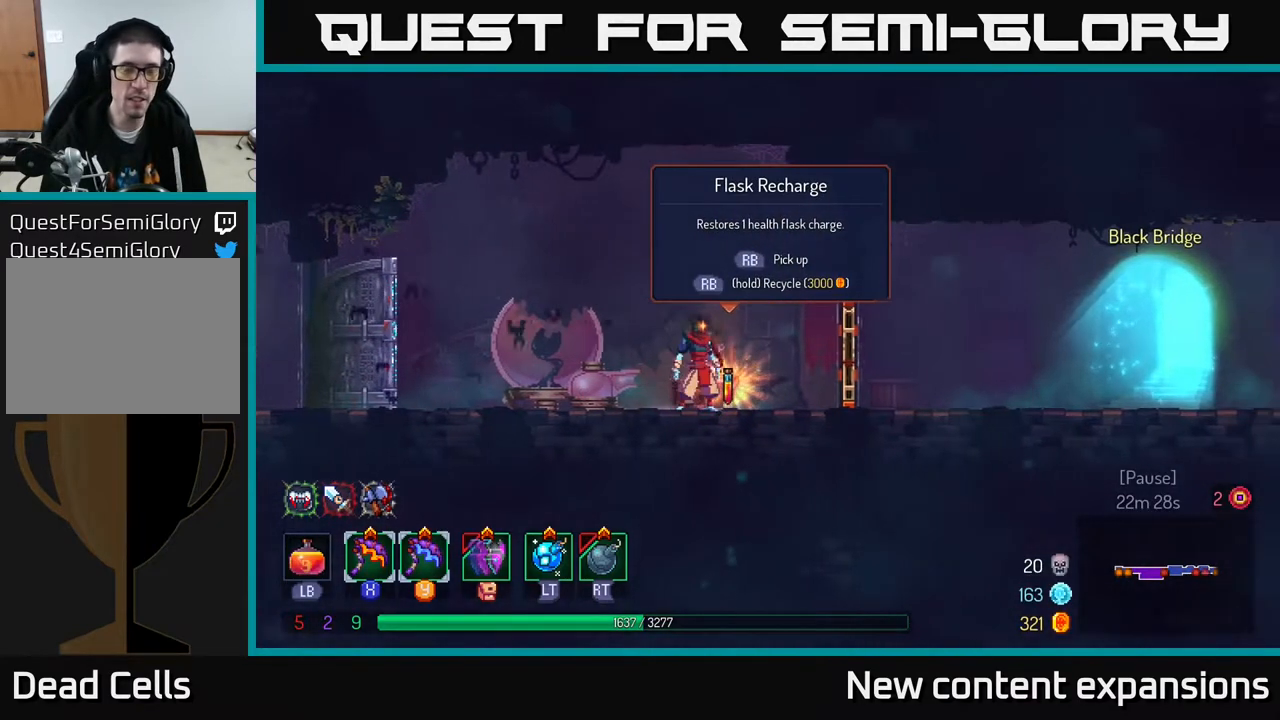
{"buttons": [], "left_stick": "center", "right_stick": "center", "events": [[233, "R1", "down"], [300, "R1", "up"]]}
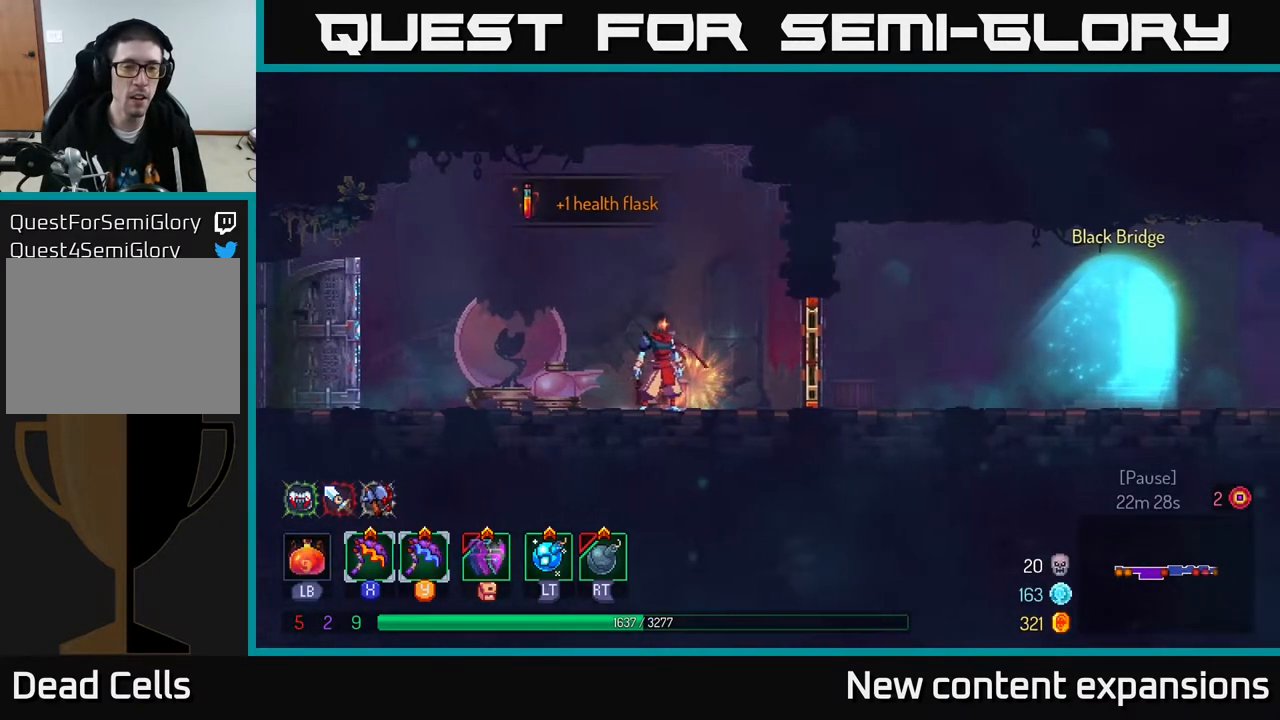
{"buttons": [], "left_stick": "center", "right_stick": "center", "events": []}
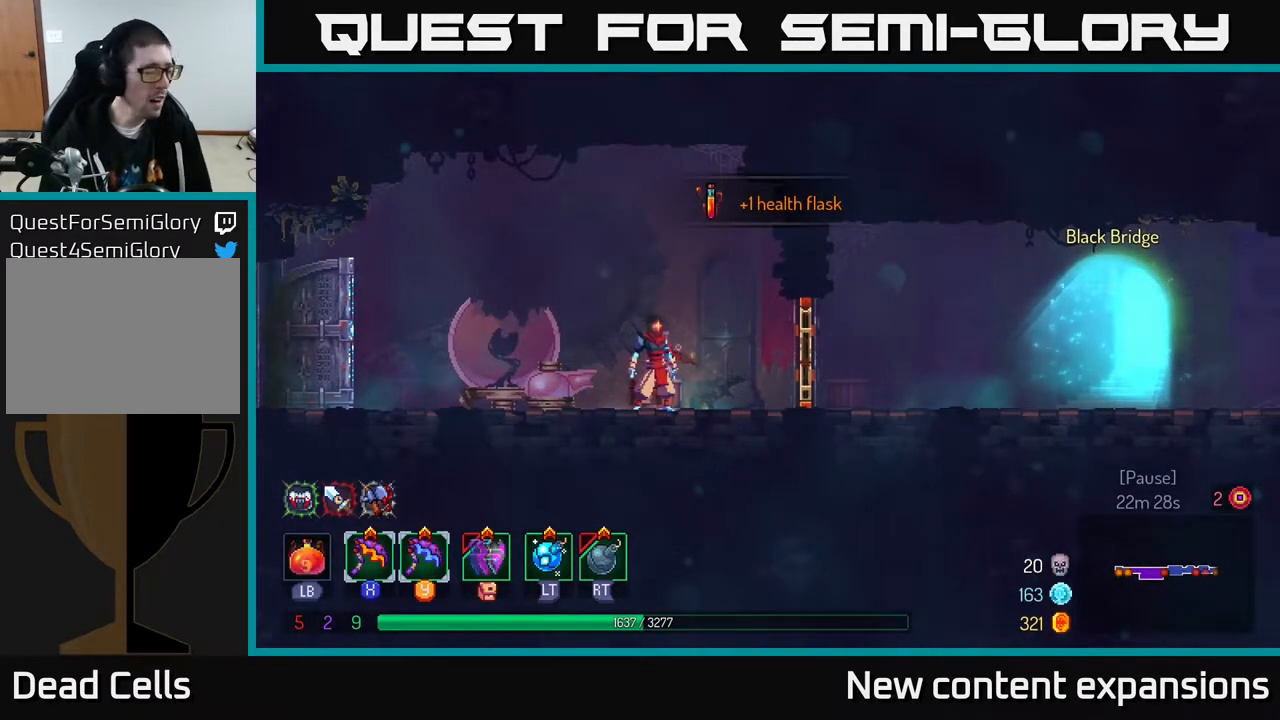
{"buttons": [], "left_stick": "center", "right_stick": "center", "events": []}
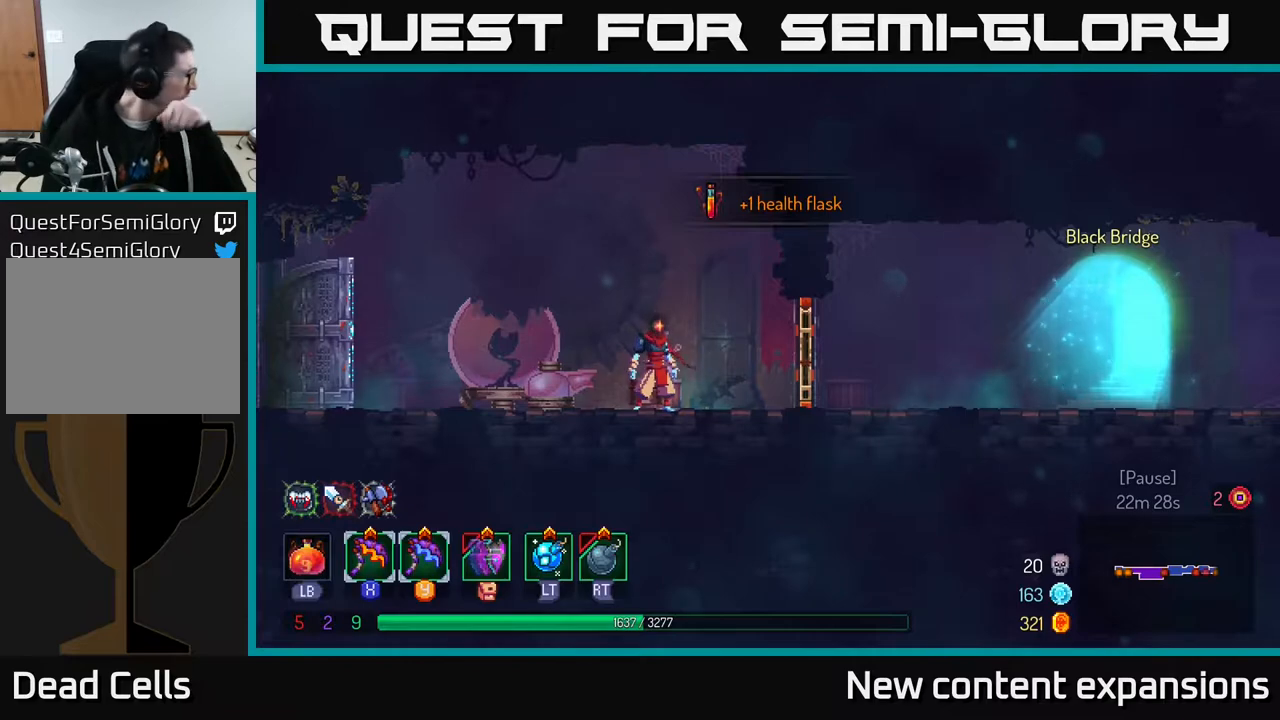
{"buttons": [], "left_stick": "center", "right_stick": "center", "events": []}
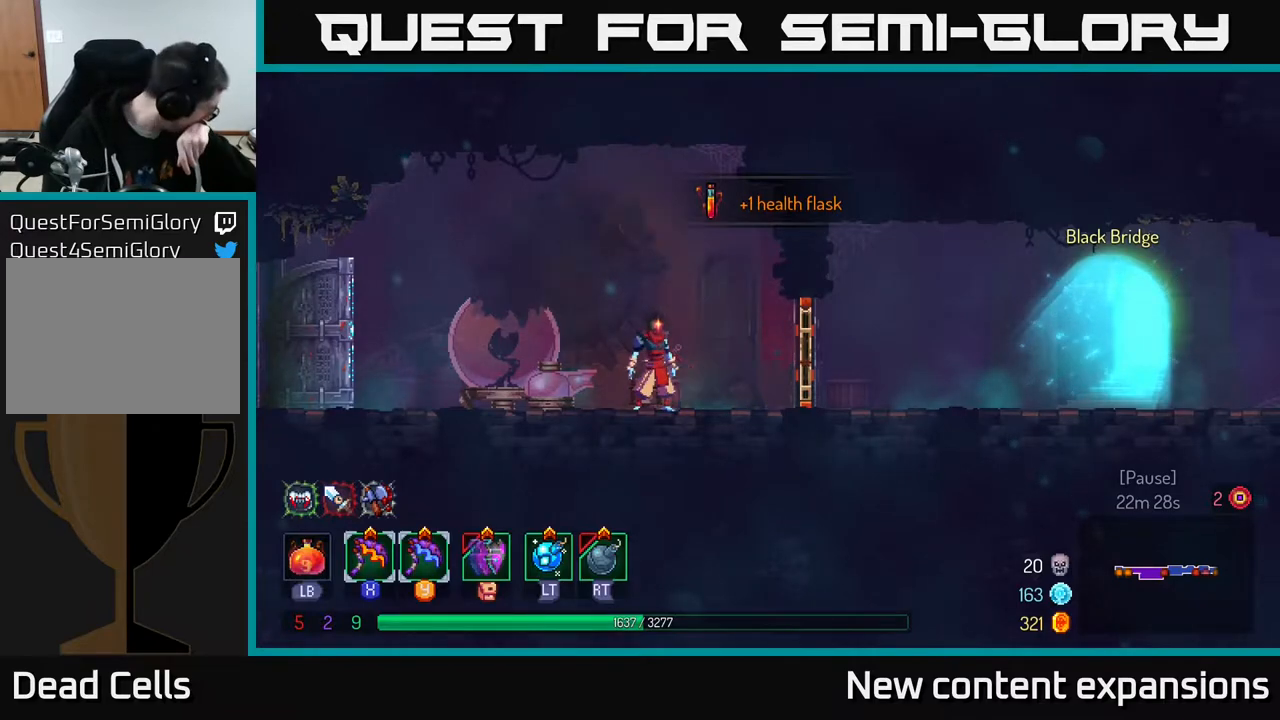
{"buttons": [], "left_stick": "center", "right_stick": "center", "events": []}
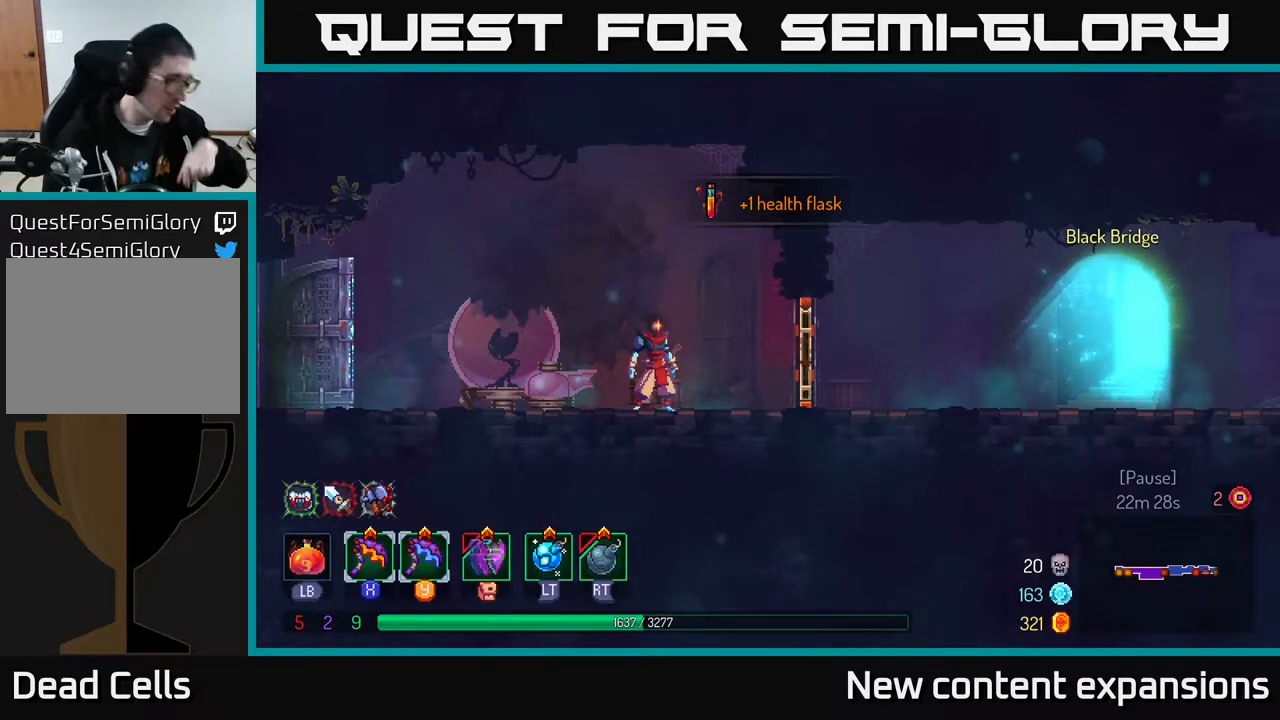
{"buttons": [], "left_stick": "center", "right_stick": "center", "events": []}
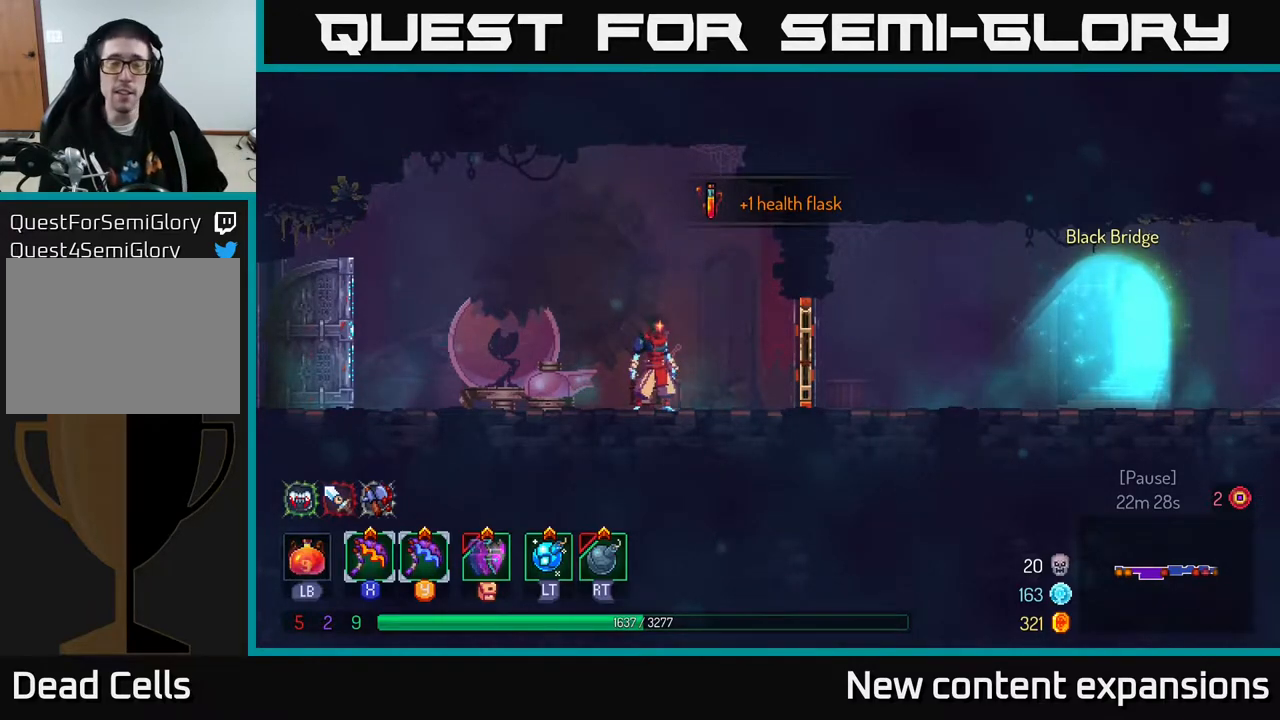
{"buttons": [], "left_stick": "center", "right_stick": "center", "events": []}